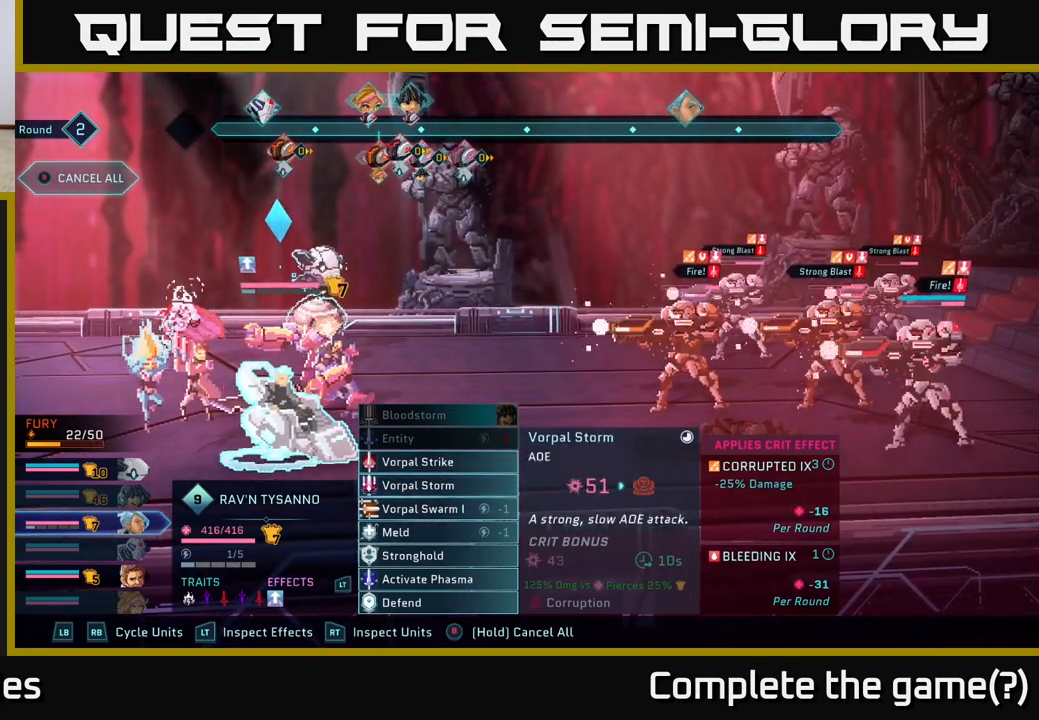
Gameplay with a controller (Xbox layout); each line is a JSON object with the inputs held at the frame after it. "events" lists button and stick changes between this image and that frame as [ms after this image, input, new state], when the widget could be followed in between.
{"buttons": [], "left_stick": "down", "right_stick": "center", "events": [[183, "left_stick", "down"], [367, "left_stick", "center"], [500, "left_stick", "down"]]}
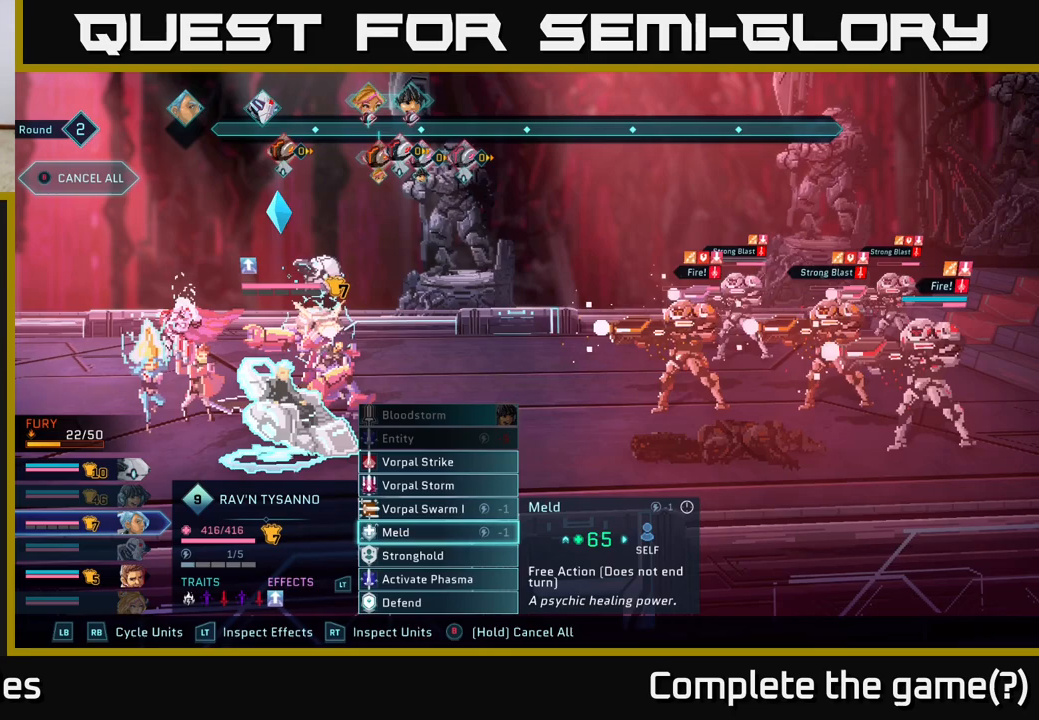
{"buttons": [], "left_stick": "center", "right_stick": "center", "events": [[167, "left_stick", "center"]]}
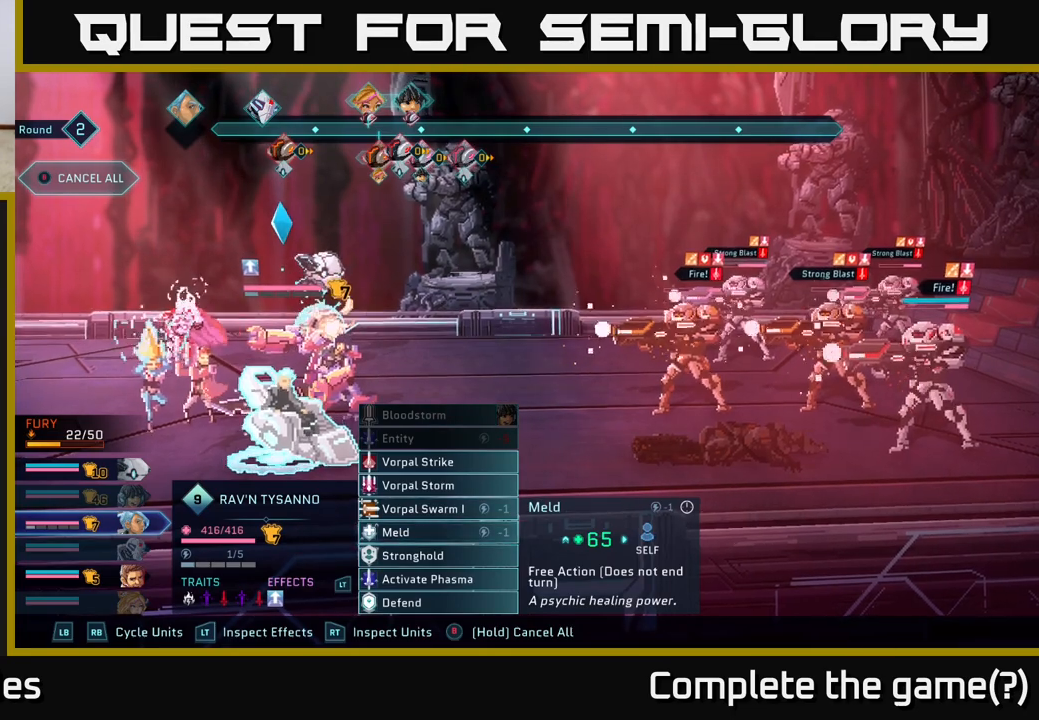
{"buttons": [], "left_stick": "center", "right_stick": "center", "events": []}
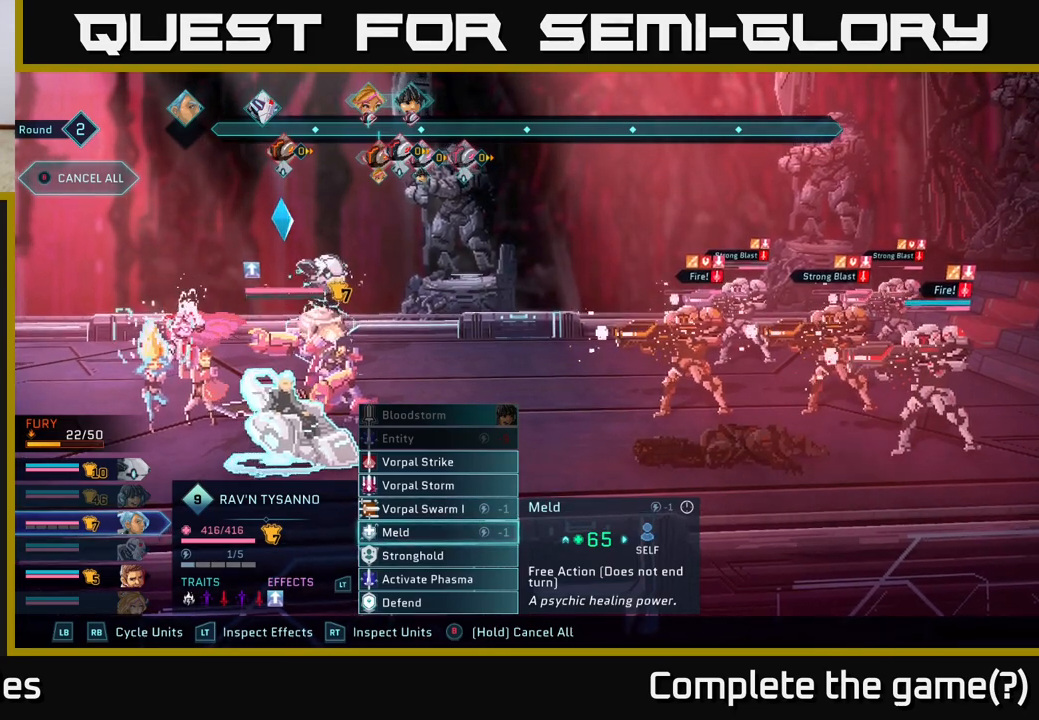
{"buttons": [], "left_stick": "center", "right_stick": "center", "events": []}
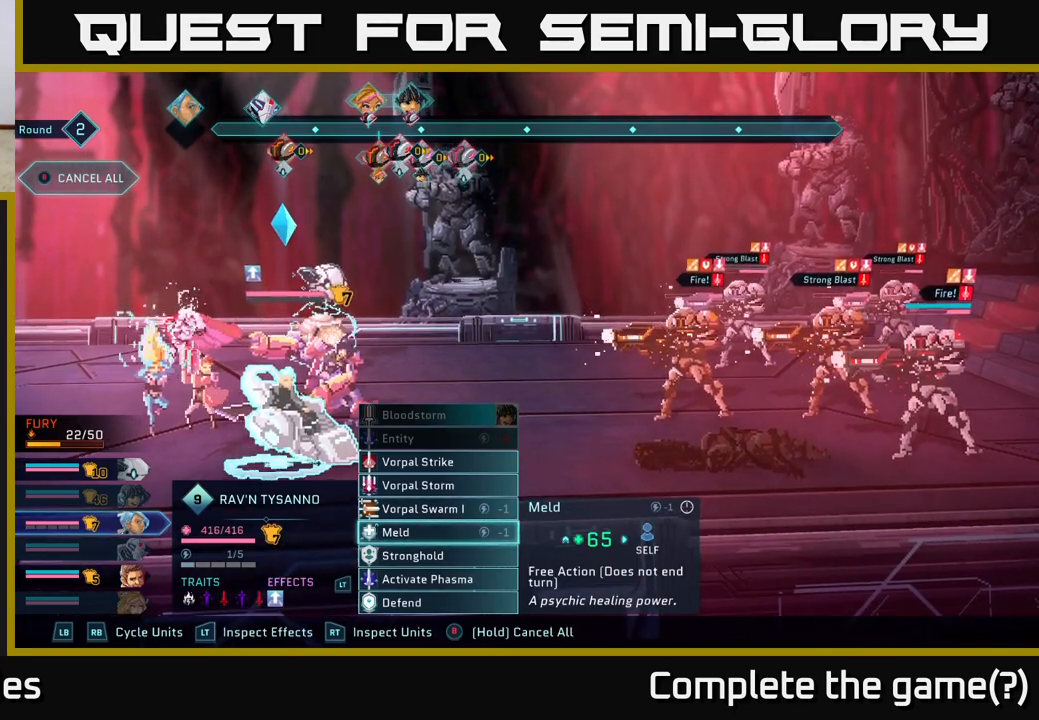
{"buttons": [], "left_stick": "center", "right_stick": "center", "events": [[200, "left_stick", "down"], [400, "left_stick", "center"]]}
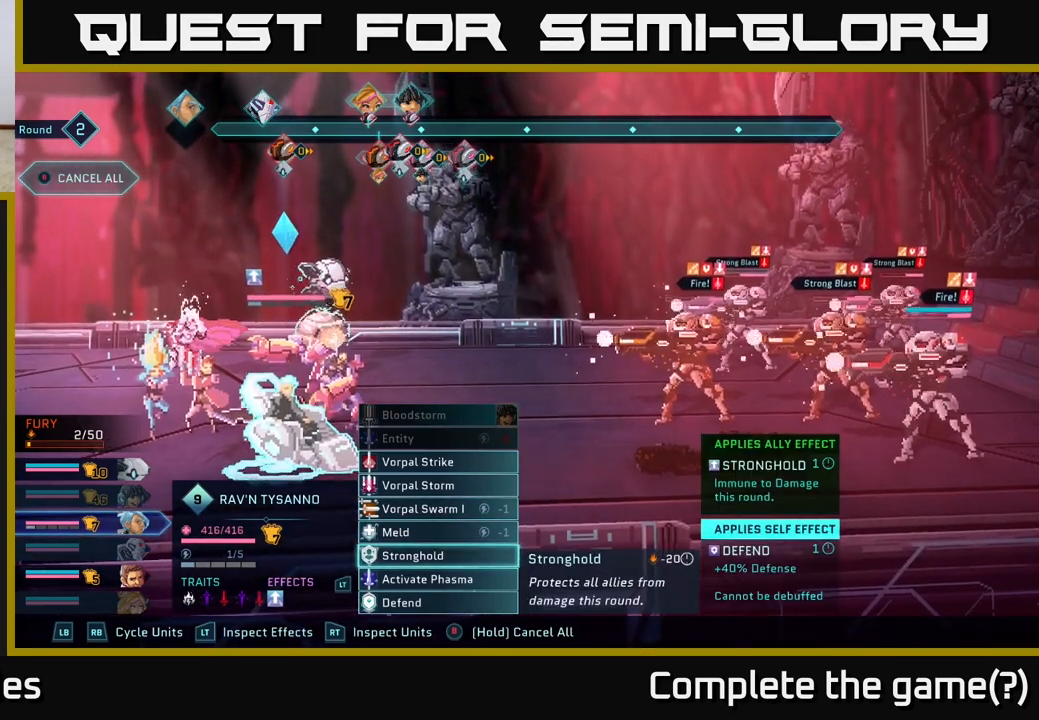
{"buttons": [], "left_stick": "center", "right_stick": "center", "events": []}
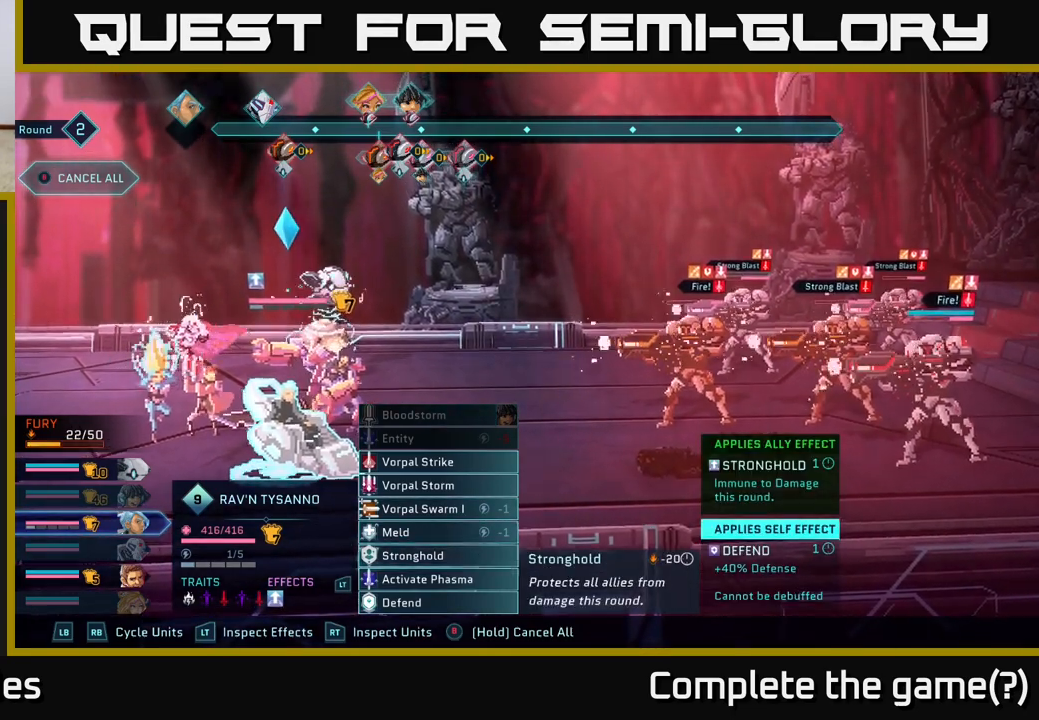
{"buttons": [], "left_stick": "center", "right_stick": "center", "events": []}
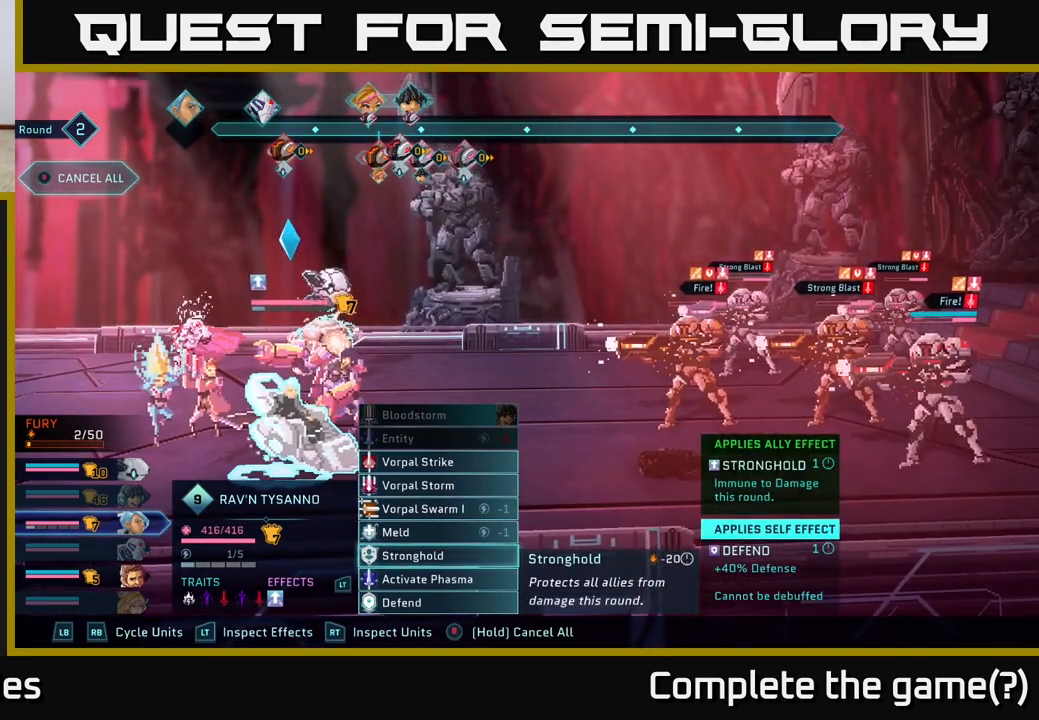
{"buttons": [], "left_stick": "center", "right_stick": "center", "events": []}
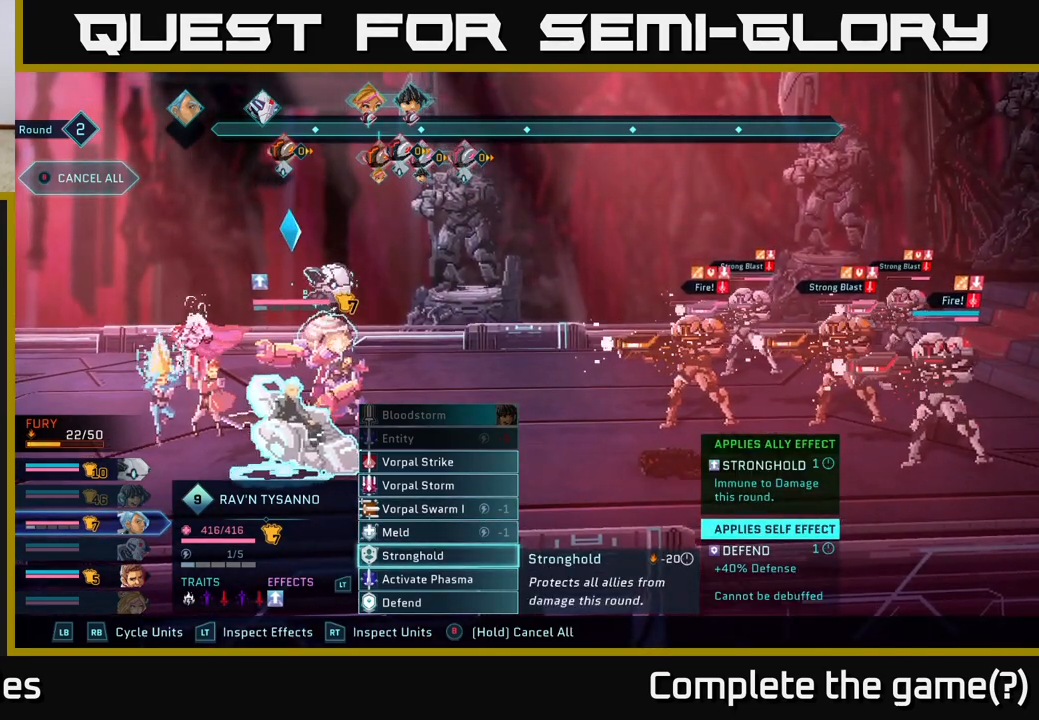
{"buttons": [], "left_stick": "center", "right_stick": "center", "events": []}
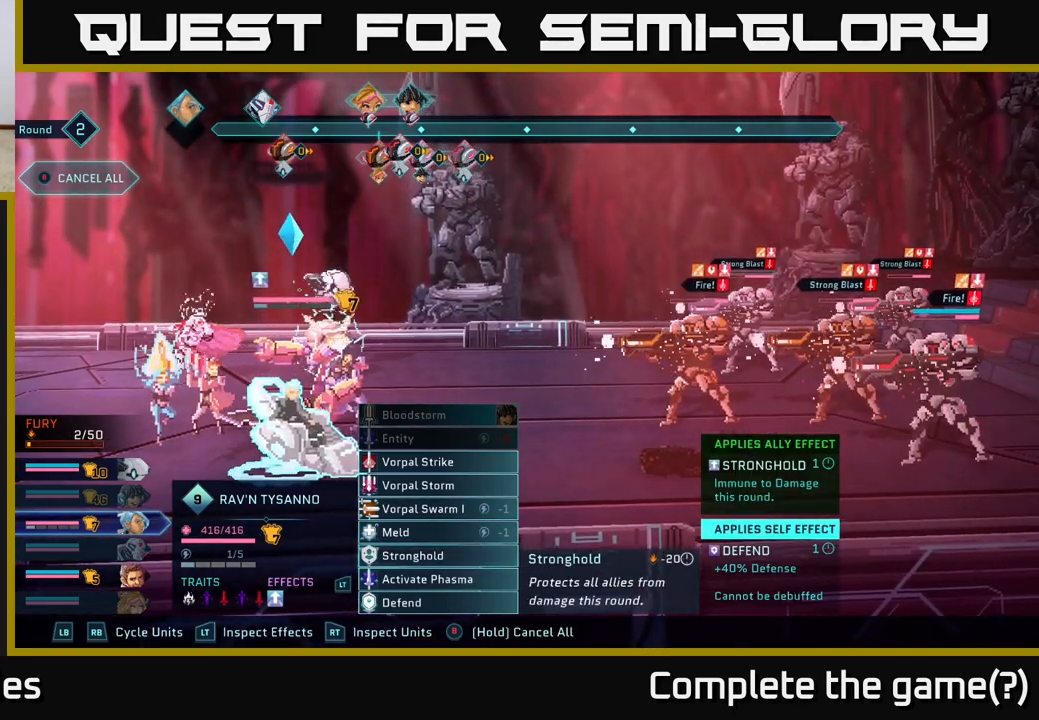
{"buttons": [], "left_stick": "center", "right_stick": "center", "events": []}
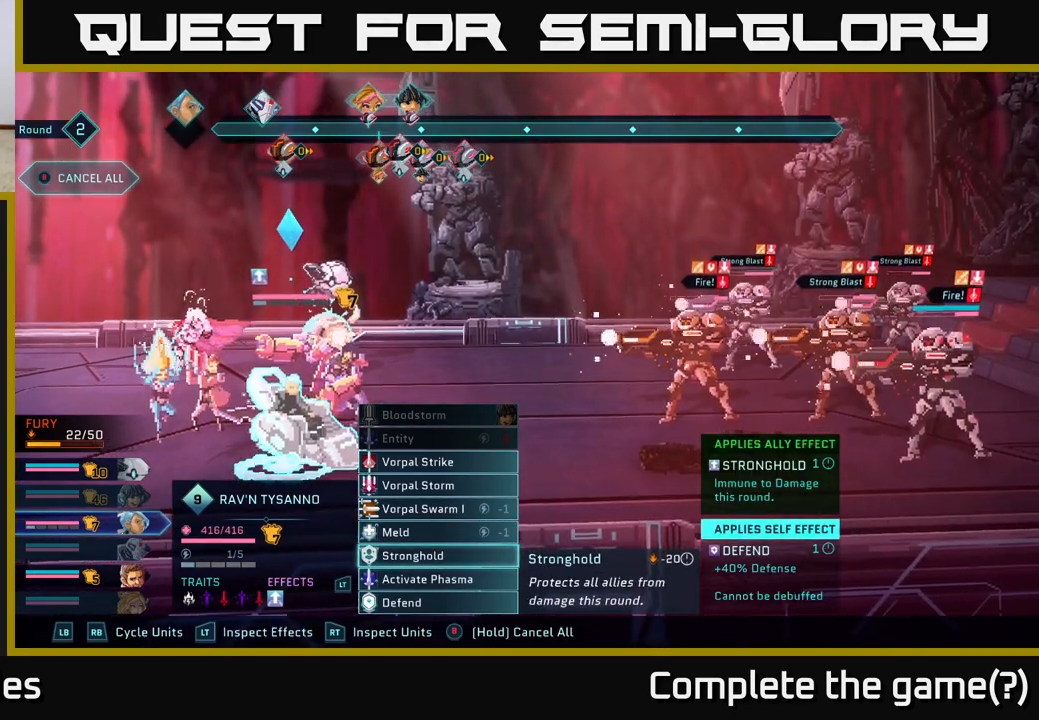
{"buttons": [], "left_stick": "center", "right_stick": "center", "events": []}
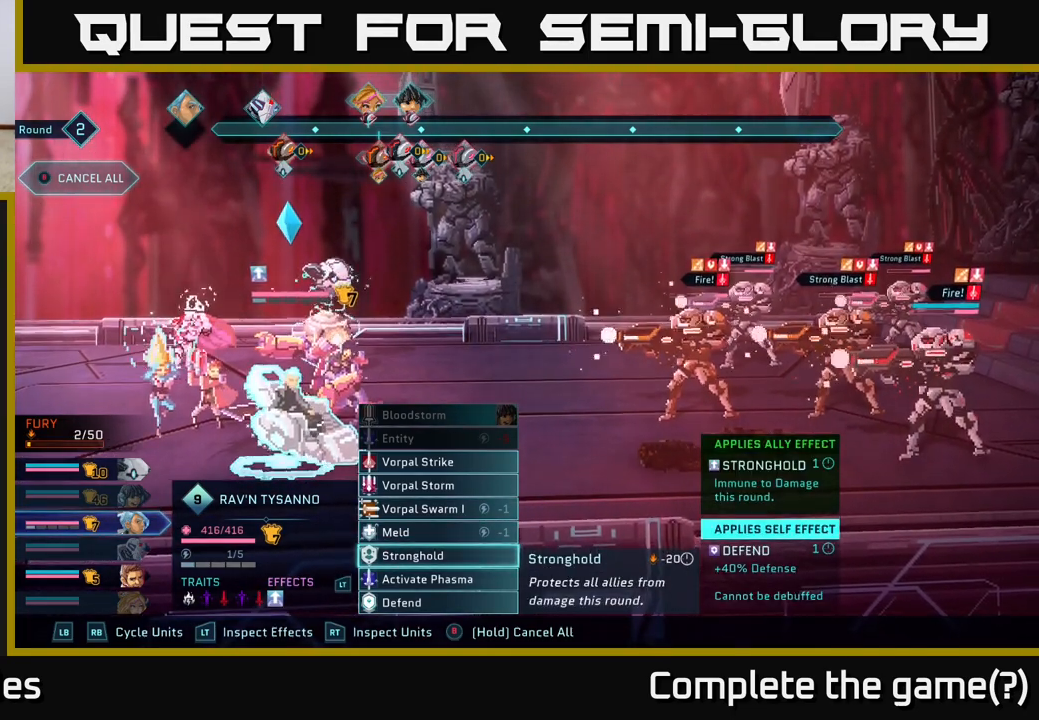
{"buttons": [], "left_stick": "center", "right_stick": "center", "events": []}
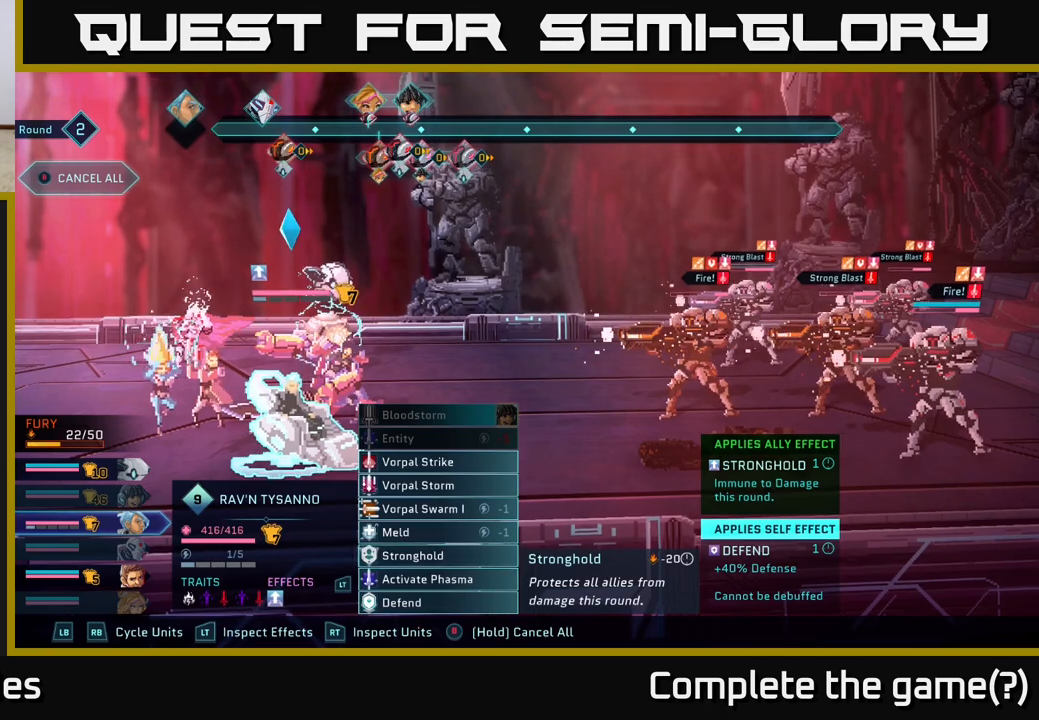
{"buttons": [], "left_stick": "center", "right_stick": "center", "events": []}
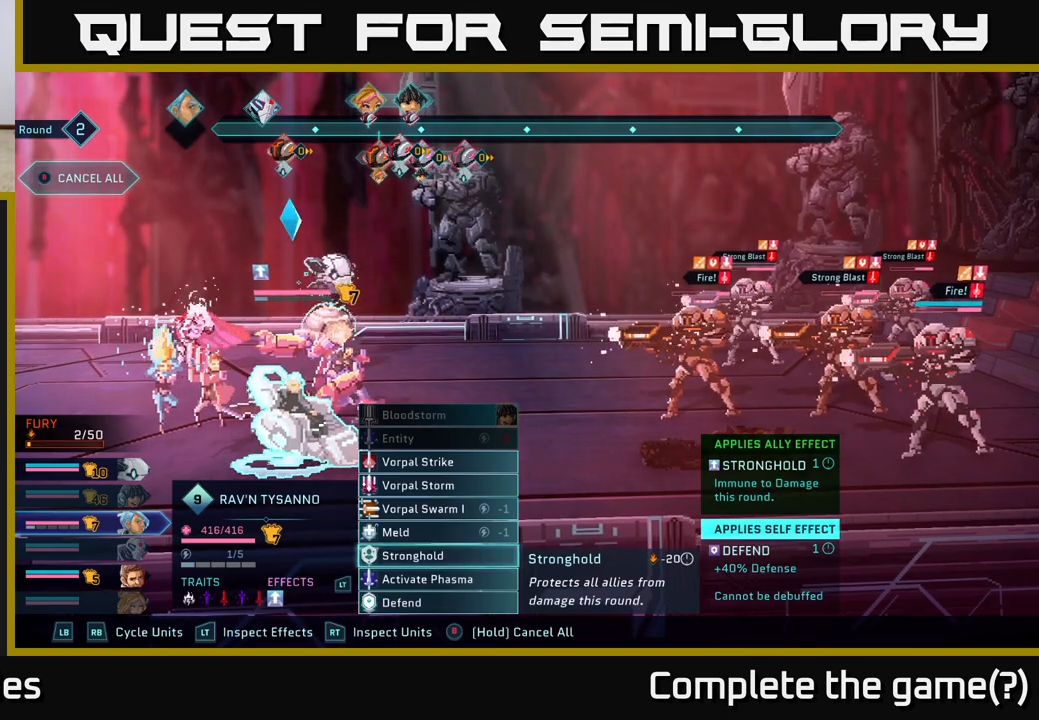
{"buttons": [], "left_stick": "center", "right_stick": "center", "events": [[217, "left_stick", "up"], [383, "left_stick", "center"]]}
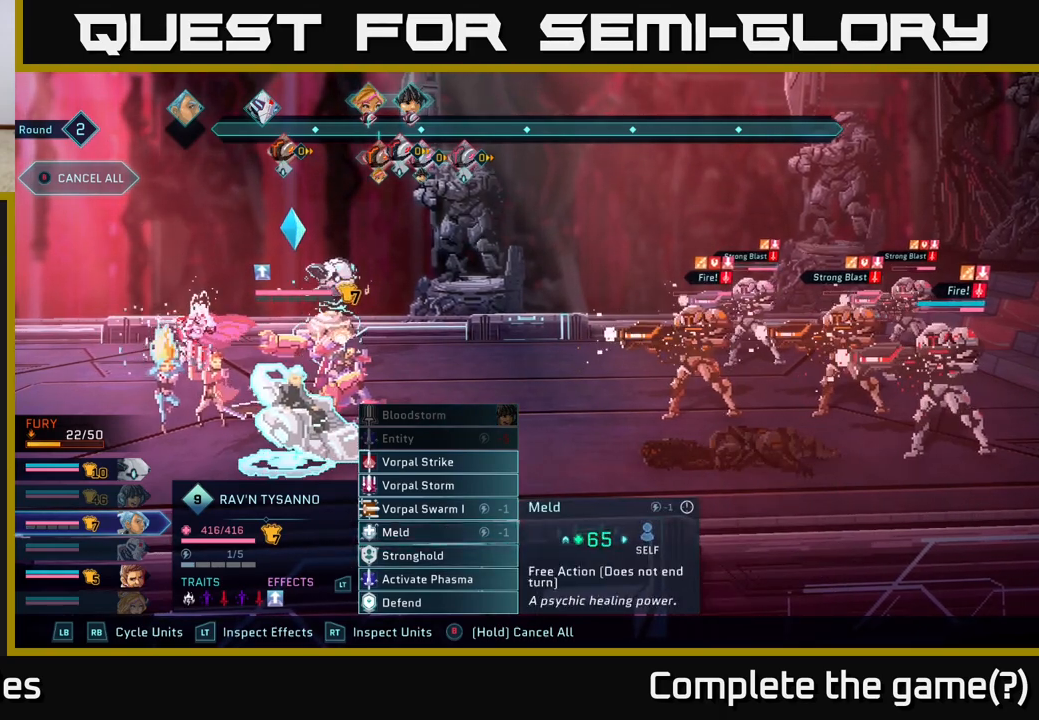
{"buttons": [], "left_stick": "up", "right_stick": "center", "events": [[150, "left_stick", "down"], [317, "left_stick", "center"], [367, "left_stick", "up"]]}
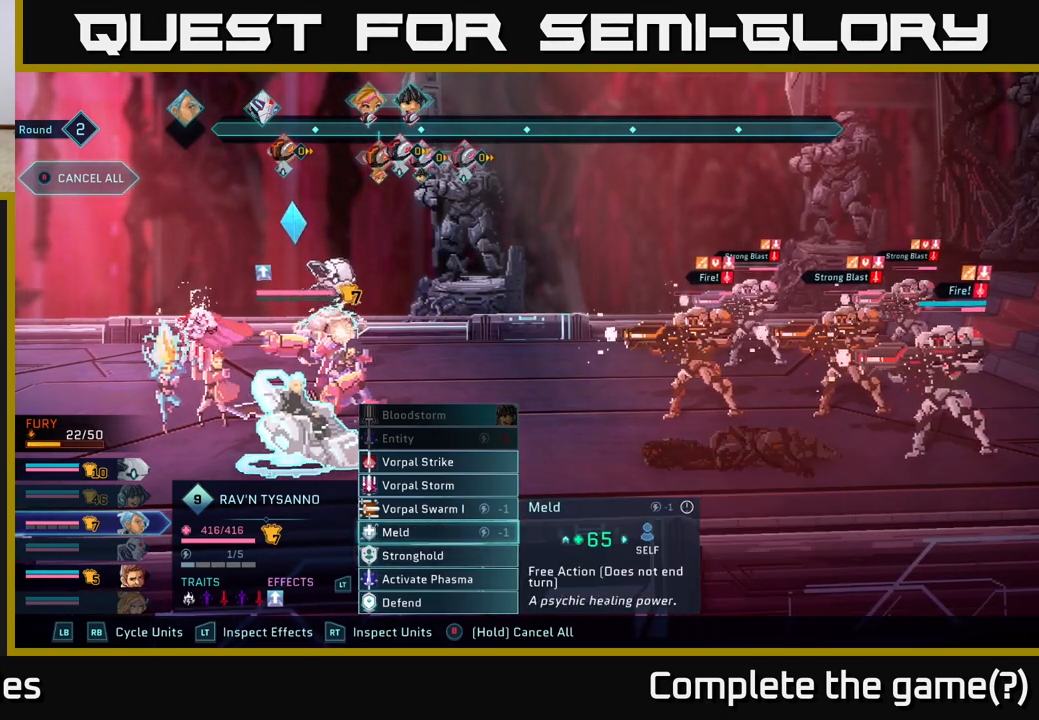
{"buttons": [], "left_stick": "up", "right_stick": "center", "events": [[17, "left_stick", "center"], [233, "left_stick", "down"], [500, "left_stick", "up"]]}
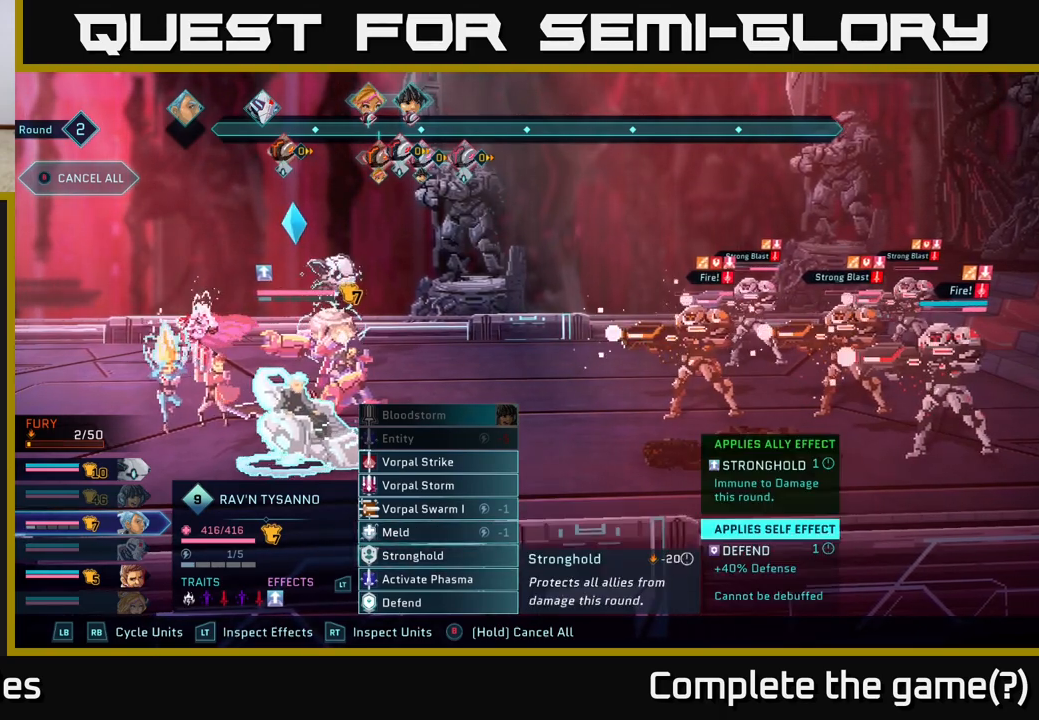
{"buttons": [], "left_stick": "center", "right_stick": "center", "events": [[183, "left_stick", "center"]]}
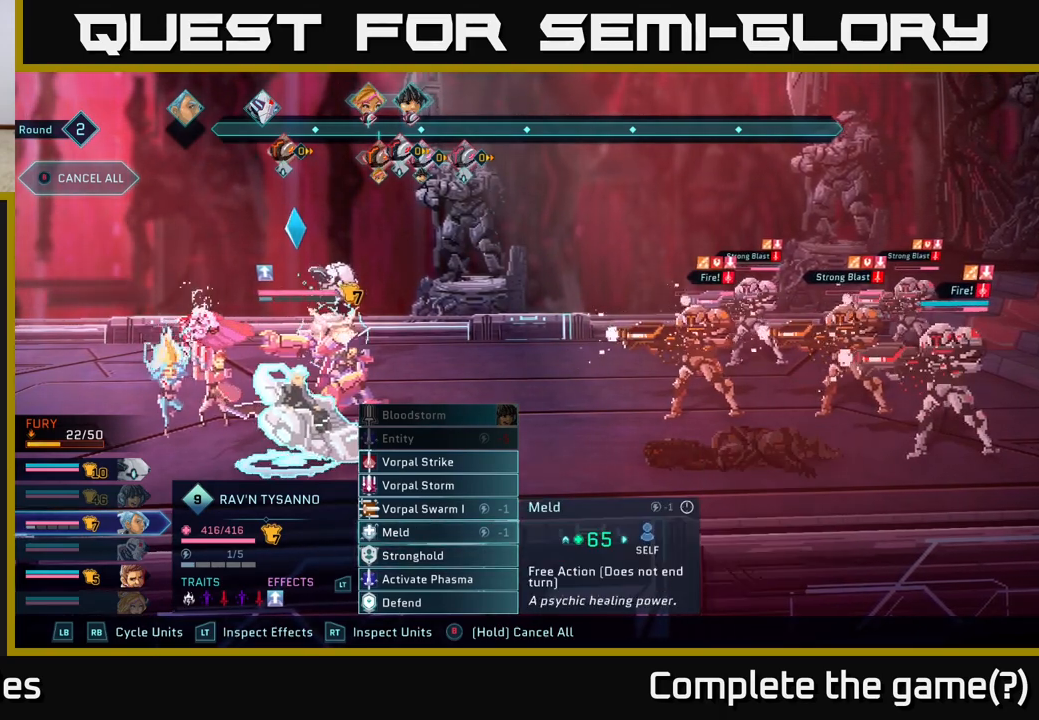
{"buttons": [], "left_stick": "center", "right_stick": "center", "events": [[133, "left_stick", "up"], [300, "left_stick", "center"]]}
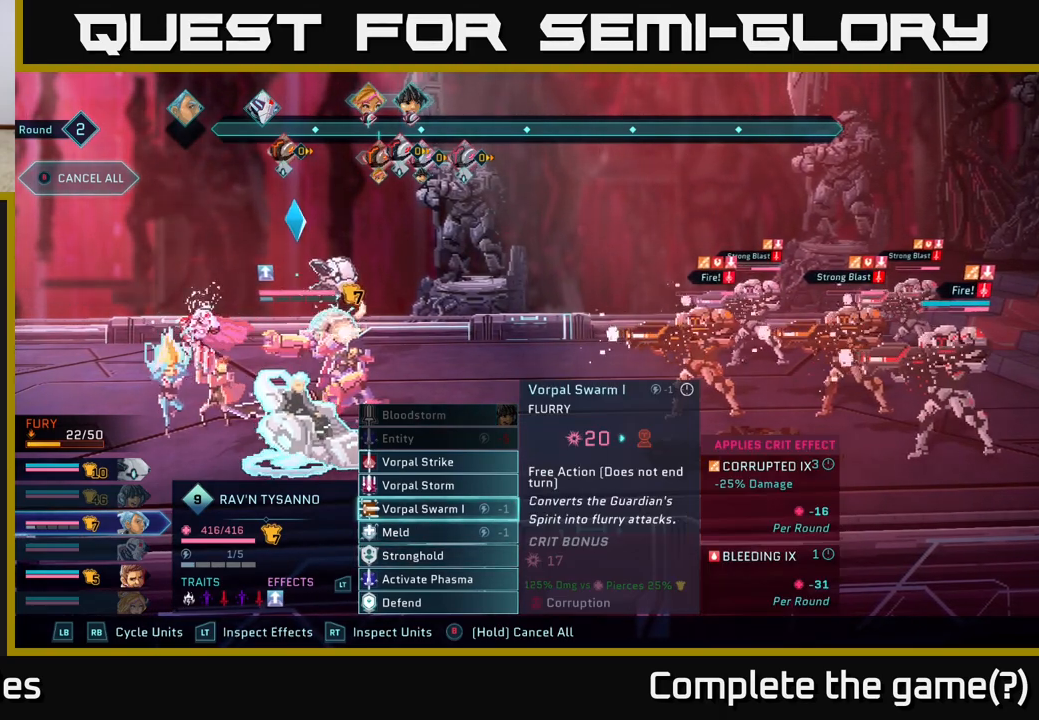
{"buttons": [], "left_stick": "center", "right_stick": "center", "events": [[317, "A", "down"], [400, "A", "up"]]}
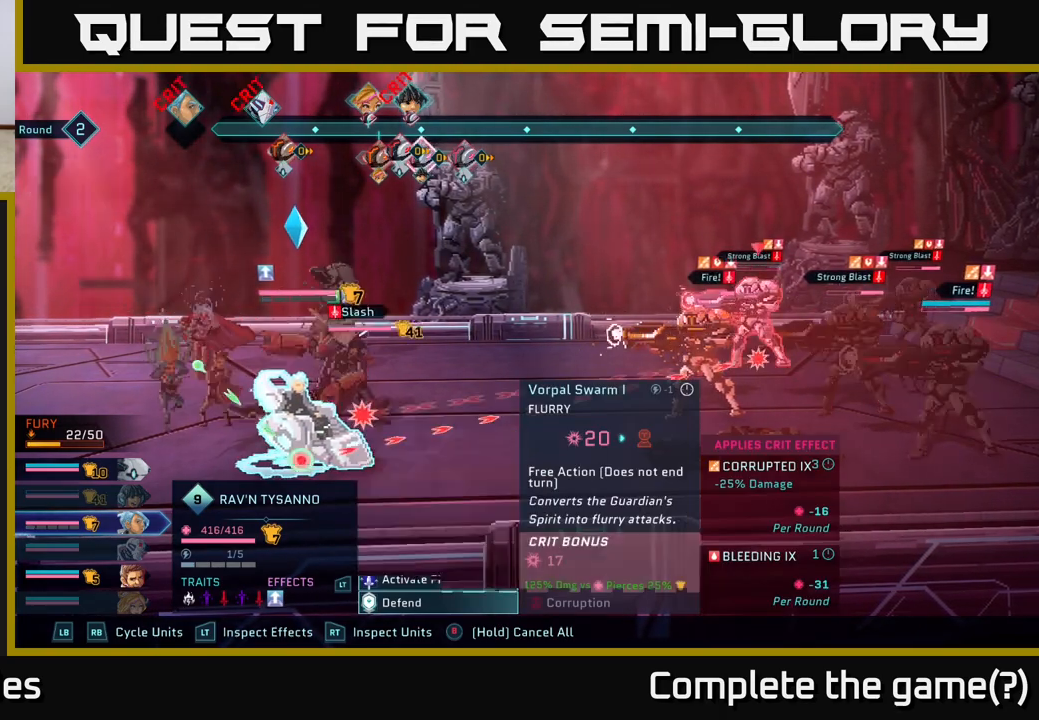
{"buttons": [], "left_stick": "center", "right_stick": "center", "events": []}
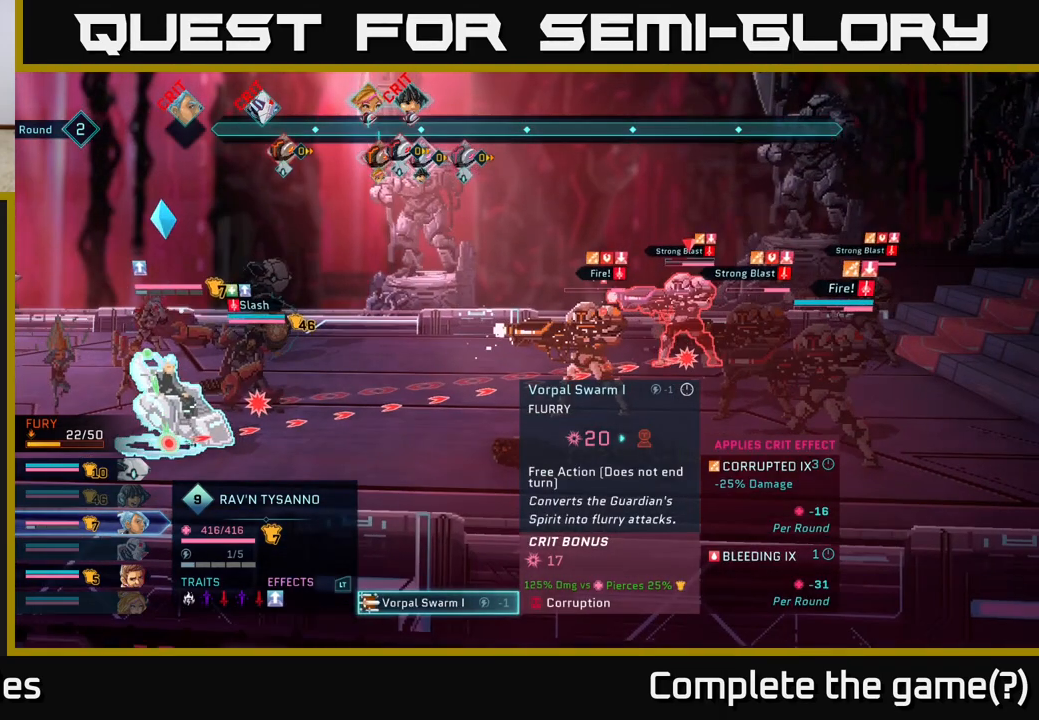
{"buttons": [], "left_stick": "center", "right_stick": "center", "events": [[200, "left_stick", "down"], [400, "left_stick", "center"]]}
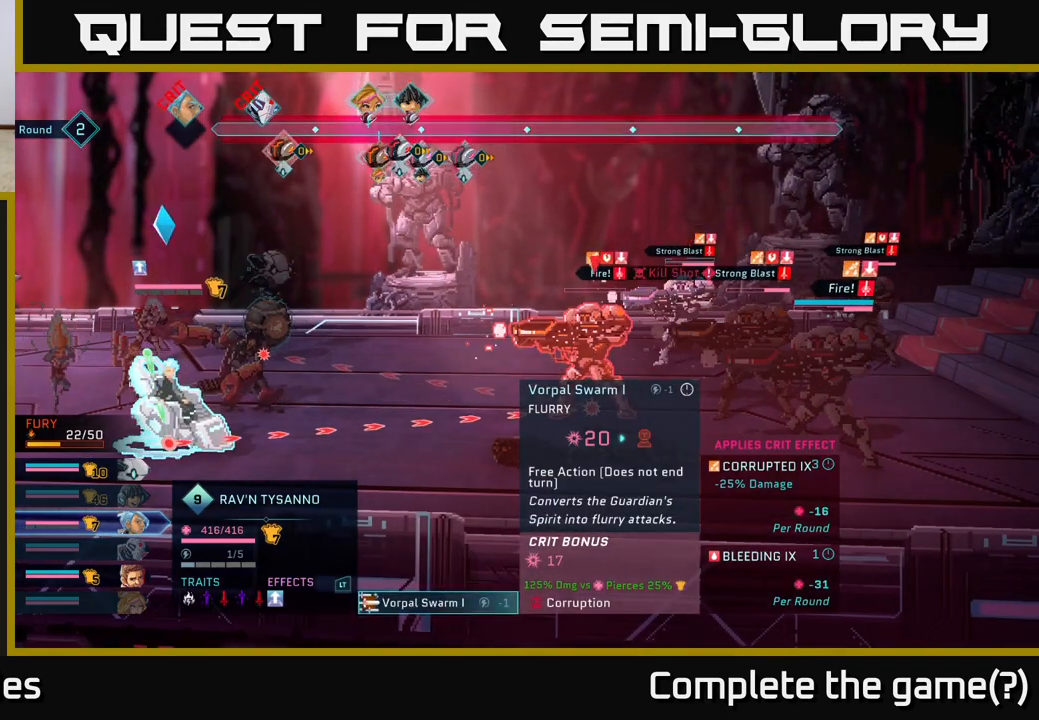
{"buttons": [], "left_stick": "center", "right_stick": "center", "events": []}
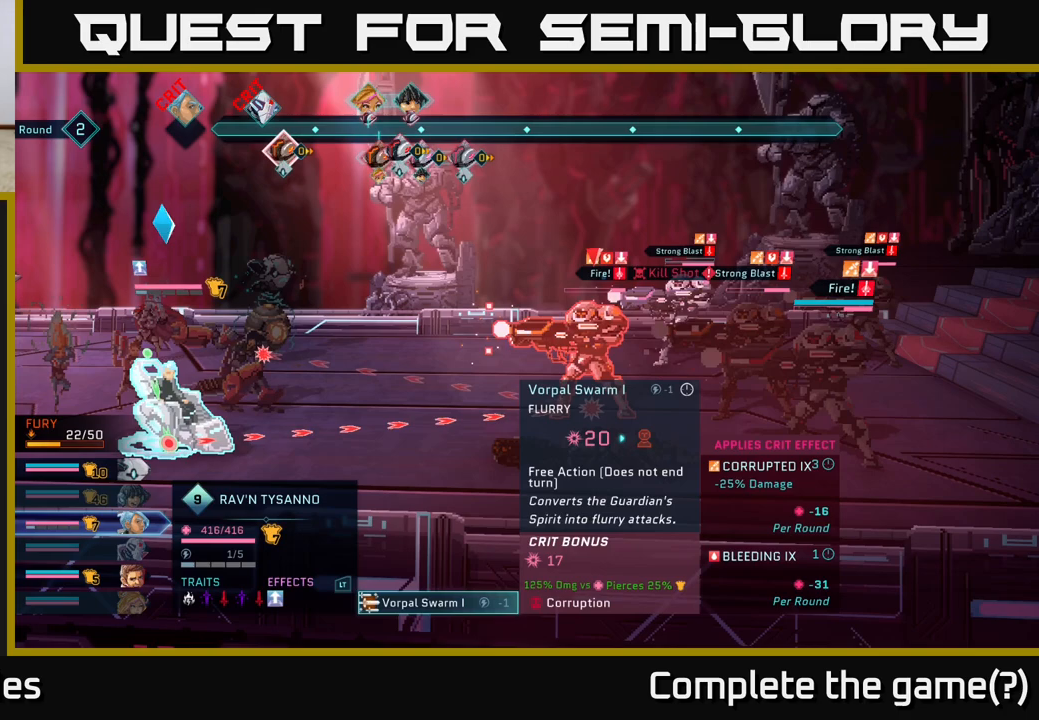
{"buttons": [], "left_stick": "right", "right_stick": "center", "events": [[350, "left_stick", "right"]]}
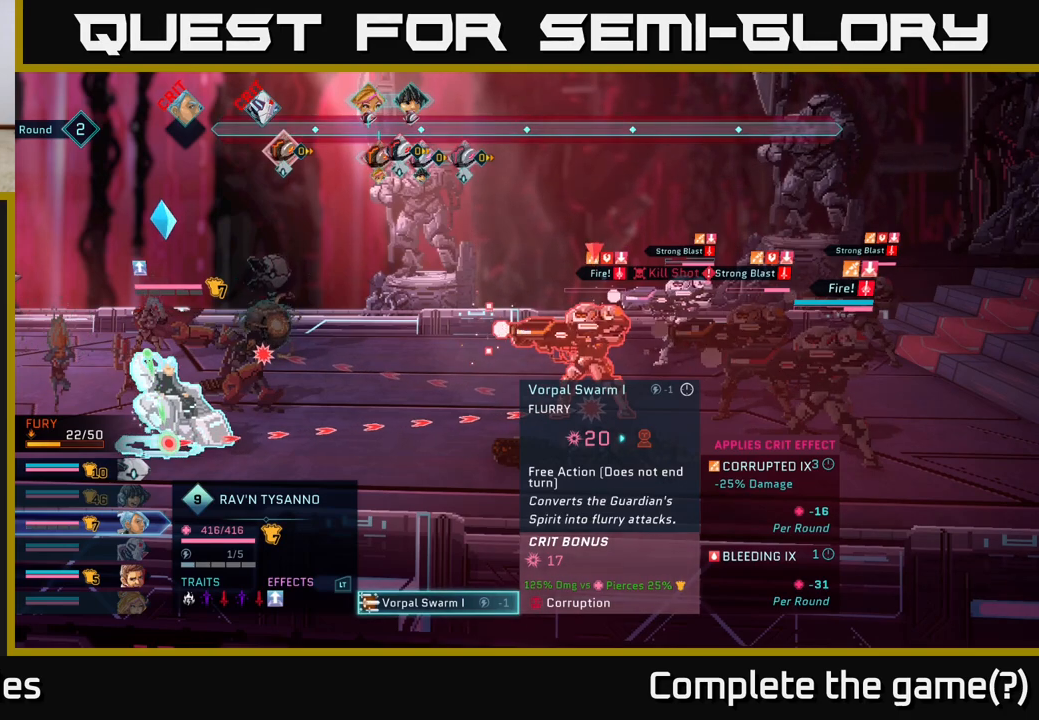
{"buttons": [], "left_stick": "center", "right_stick": "center", "events": [[67, "left_stick", "center"], [250, "left_stick", "up"], [450, "left_stick", "center"]]}
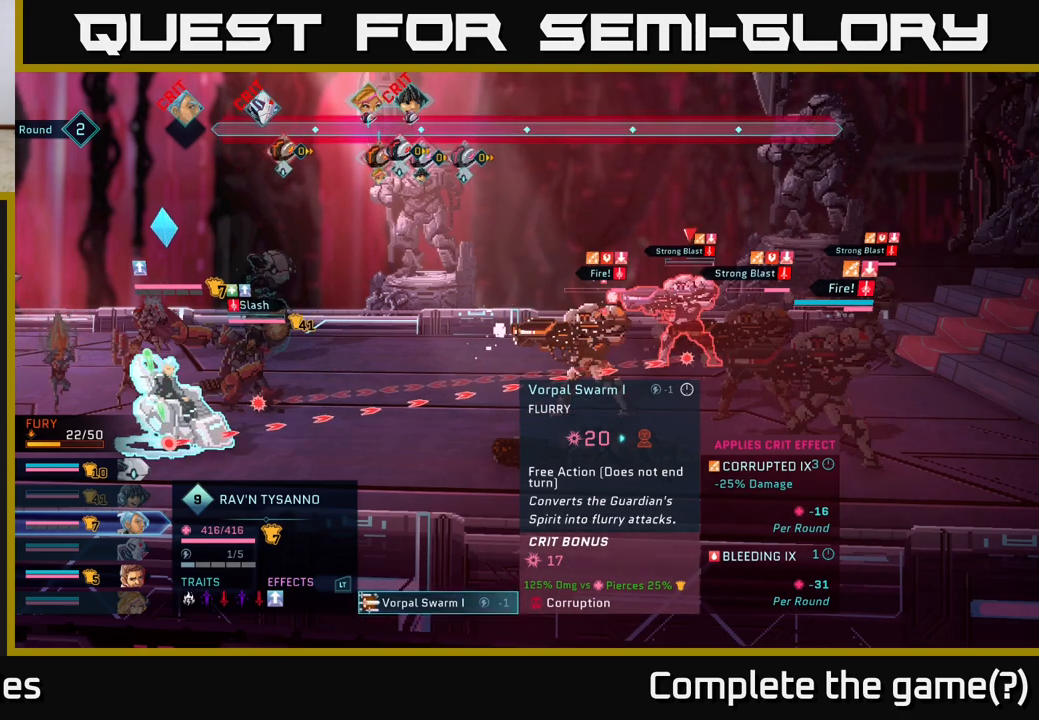
{"buttons": [], "left_stick": "center", "right_stick": "center", "events": [[267, "left_stick", "down"], [467, "left_stick", "center"]]}